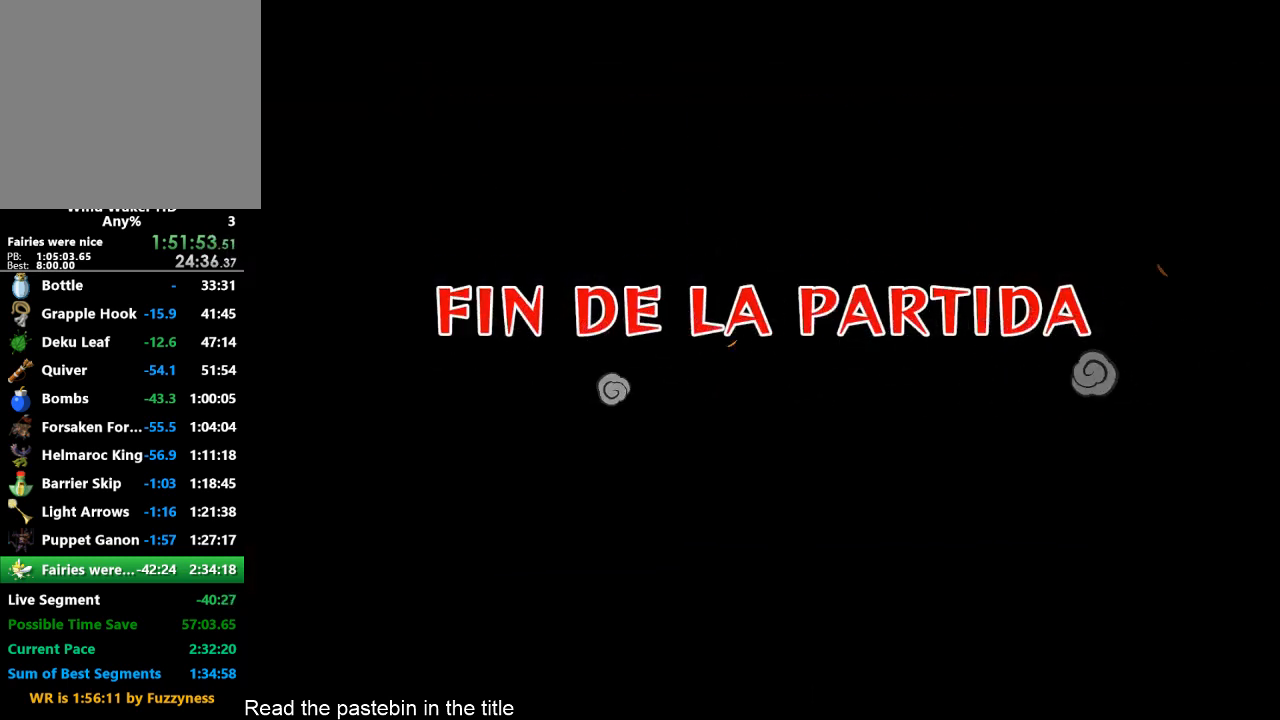
Gameplay with a controller (Nintendo layout); each line is a JSON object with the inputs held at the frame after it. "events" lists button and stick changes between this image and that frame as [ms after this image, input, new state], when the widget could be followed in between. Not read: L3 R3.
{"buttons": [], "left_stick": "center", "right_stick": "center", "events": [[133, "DPAD_LEFT", "up"], [167, "DPAD_LEFT", "down"], [233, "DPAD_LEFT", "up"], [300, "DPAD_LEFT", "down"], [367, "DPAD_LEFT", "up"], [400, "DPAD_LEFT", "down"], [467, "DPAD_LEFT", "up"]]}
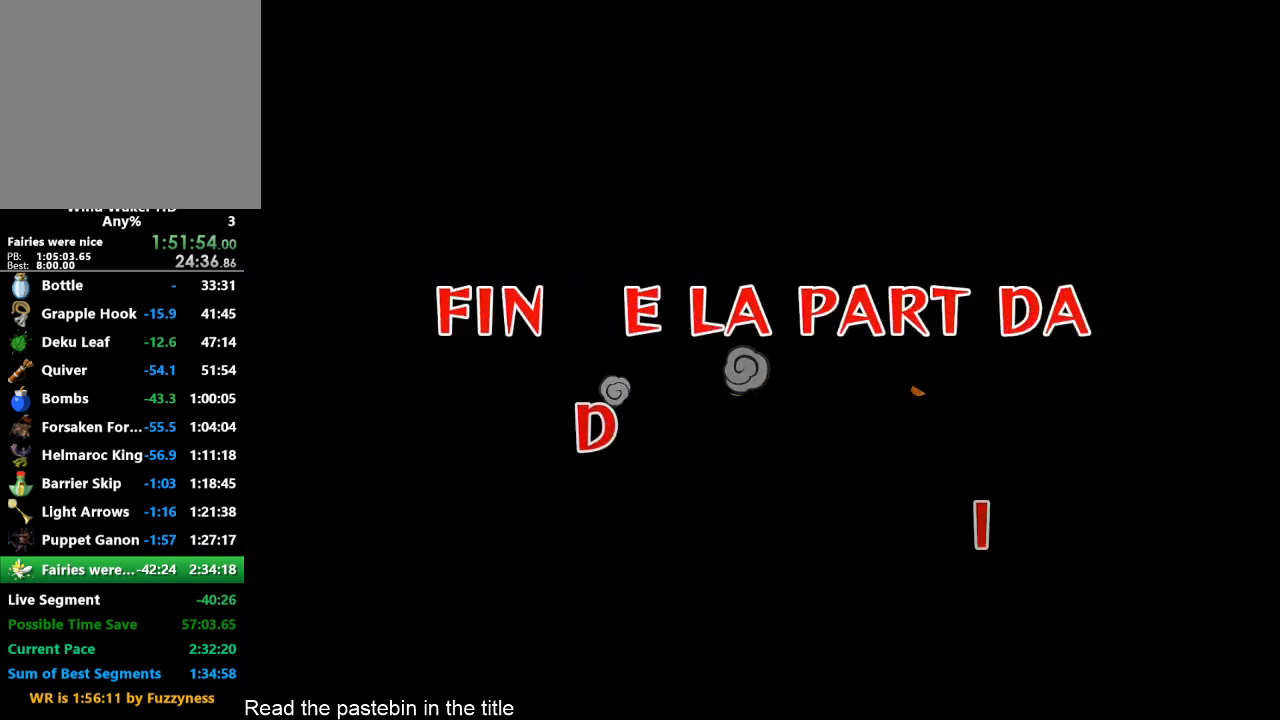
{"buttons": [], "left_stick": "center", "right_stick": "center", "events": [[33, "DPAD_LEFT", "down"], [233, "DPAD_LEFT", "up"], [300, "DPAD_LEFT", "down"], [367, "DPAD_LEFT", "up"]]}
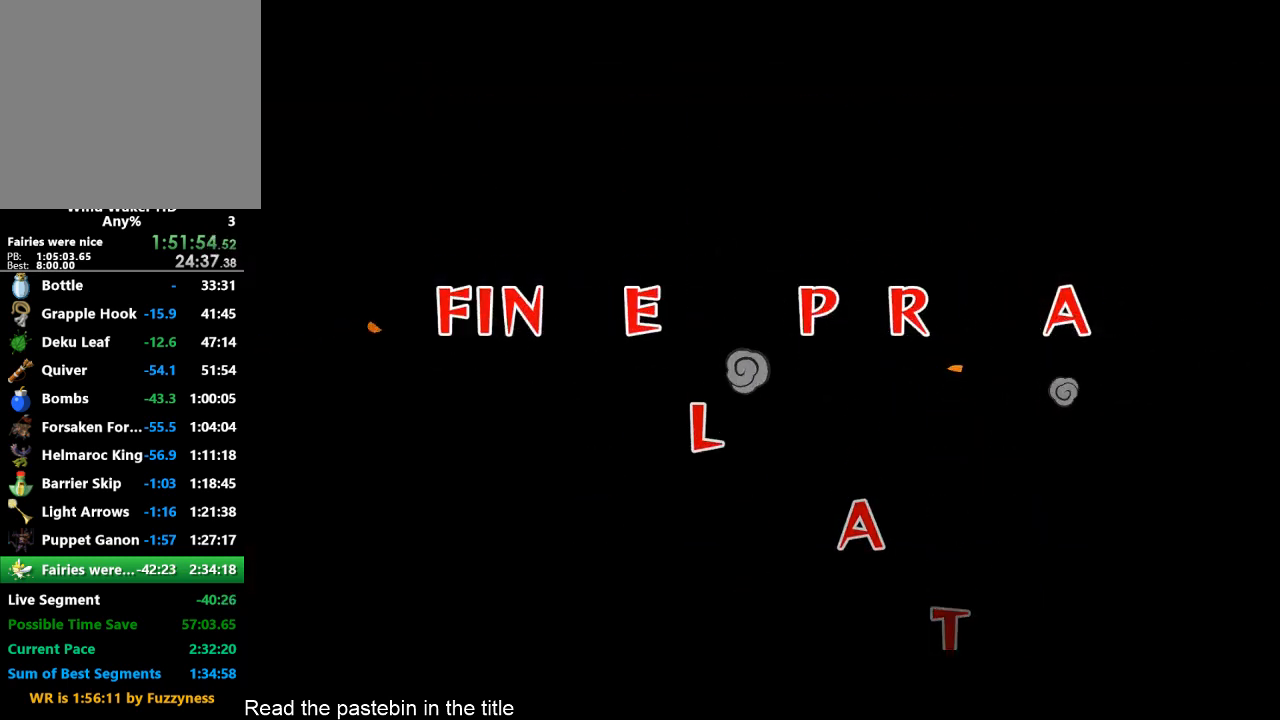
{"buttons": [], "left_stick": "center", "right_stick": "center", "events": [[33, "DPAD_LEFT", "down"], [133, "DPAD_LEFT", "up"], [200, "DPAD_LEFT", "down"], [233, "DPAD_LEFT", "up"], [433, "DPAD_LEFT", "down"], [500, "DPAD_LEFT", "up"]]}
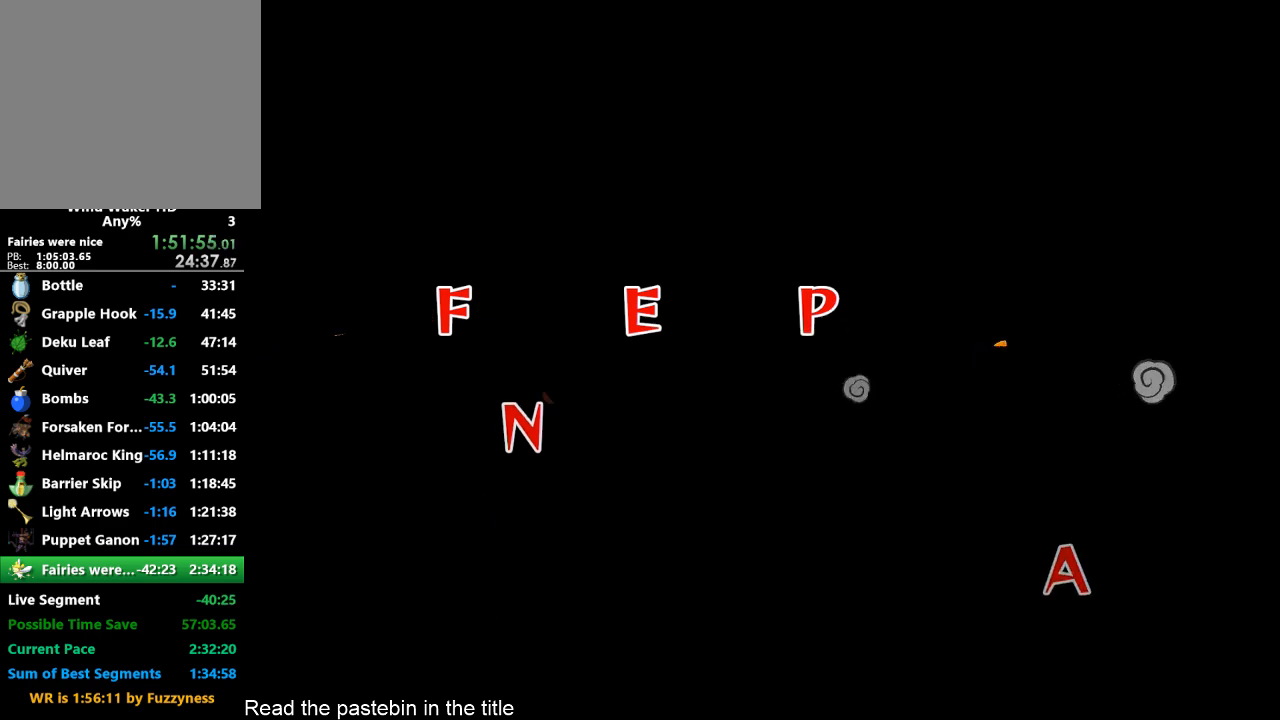
{"buttons": [], "left_stick": "center", "right_stick": "center", "events": [[100, "DPAD_LEFT", "down"], [167, "DPAD_LEFT", "up"], [200, "DPAD_LEFT", "down"], [267, "DPAD_LEFT", "up"], [333, "DPAD_LEFT", "down"], [367, "DPAD_LEFT", "up"]]}
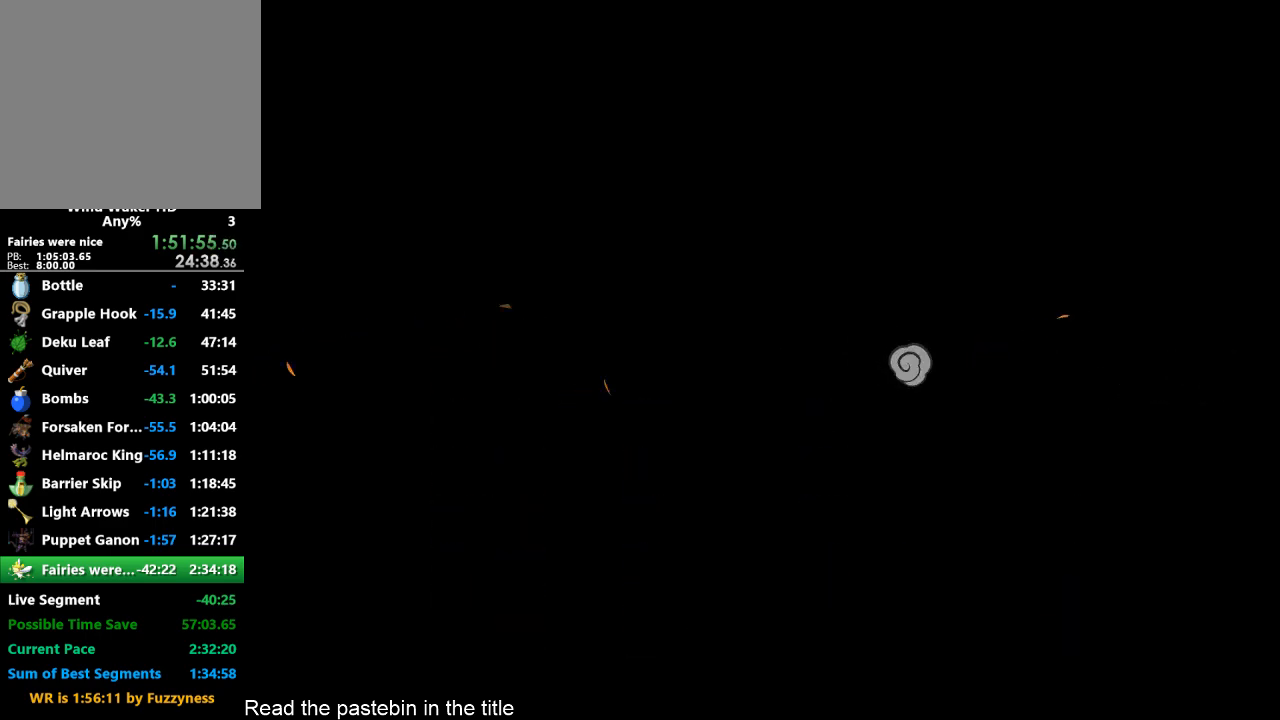
{"buttons": ["DPAD_LEFT"], "left_stick": "center", "right_stick": "center", "events": [[100, "DPAD_LEFT", "down"], [167, "DPAD_LEFT", "up"], [233, "DPAD_LEFT", "down"], [267, "DPAD_LEFT", "up"], [333, "DPAD_LEFT", "down"]]}
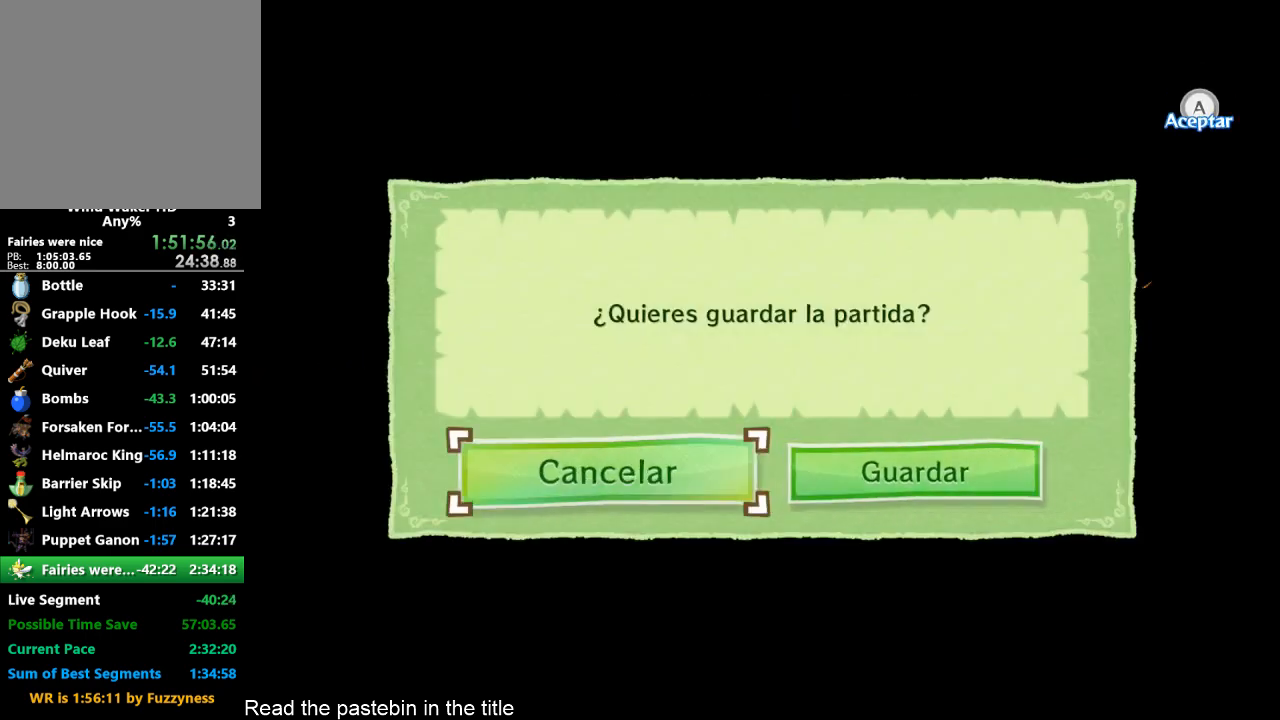
{"buttons": [], "left_stick": "center", "right_stick": "center", "events": [[67, "A", "down"], [67, "DPAD_LEFT", "up"], [100, "A", "up"], [167, "A", "down"], [233, "A", "up"], [433, "A", "down"], [500, "A", "up"]]}